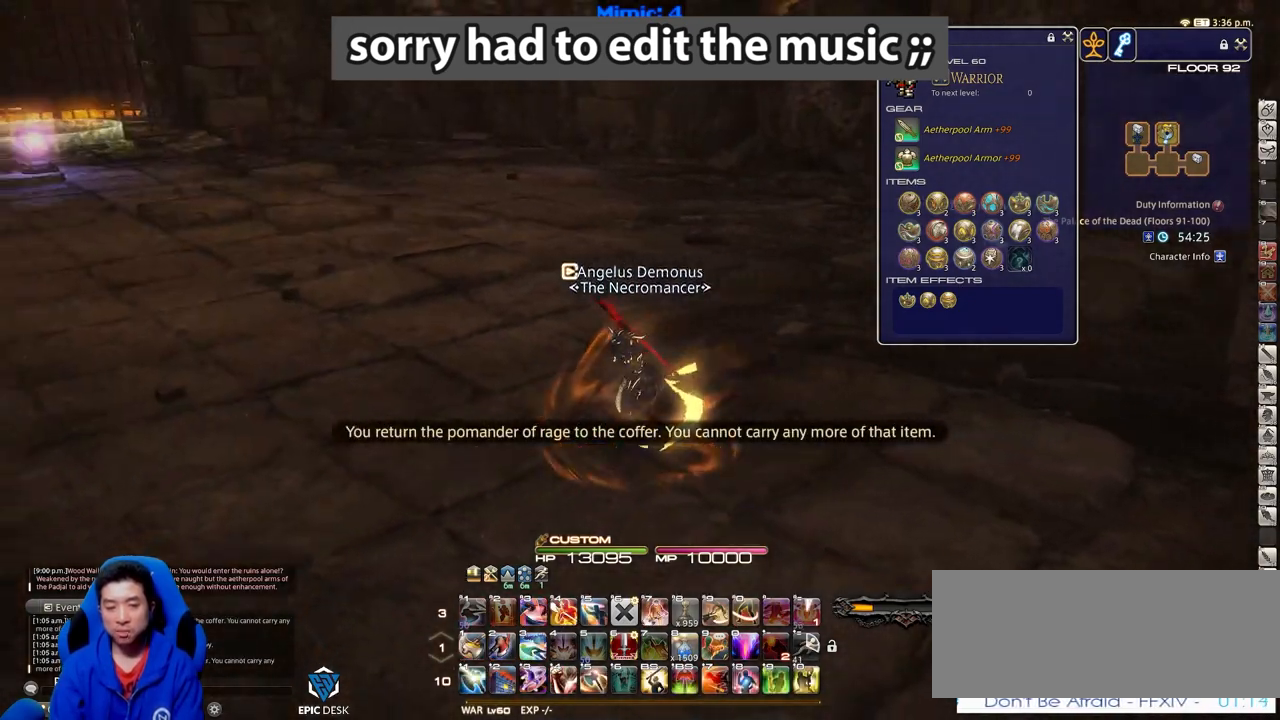
Gameplay with keyboard; each line is a JSON object with the keys held at the frame after it. "events" lists presses ("down") and releases ("up") of ".", "/", "0", "1", "2", "3", "4", "5", "6", "7", "8", "9", "a", "alt_r", "b", "backslash", "backspace", "c", "caps_lock", "comma", "ctrl_l", "ctrl_r", "d", "down", "e", "equals", "escape", "f", "f1", "f10", "f11", "f12", "f2", "f3", "f4", "f5", "f6", "f7", "f8", "f9", "g", "h", "i", "j", "k", "l", "lbracket", "left", "m", "minus", "n", "o", "p", "q", "quote", "r", "rbracket", "return", "right", "s", "semicolon", "shift_l", "shift_r", "space", "super", "t", "tab", "tilde", "u", "up", "v", "w", "x", "y" and "z" between this image and that frame as [ms after this image, input, new state], when the widget could be followed in between. No other keys are recorded. Mouse input is not recorded. Not read: alt_l.
{"keys": ["a", "p", "w"], "events": [[117, "s", "up"], [501, "w", "down"]]}
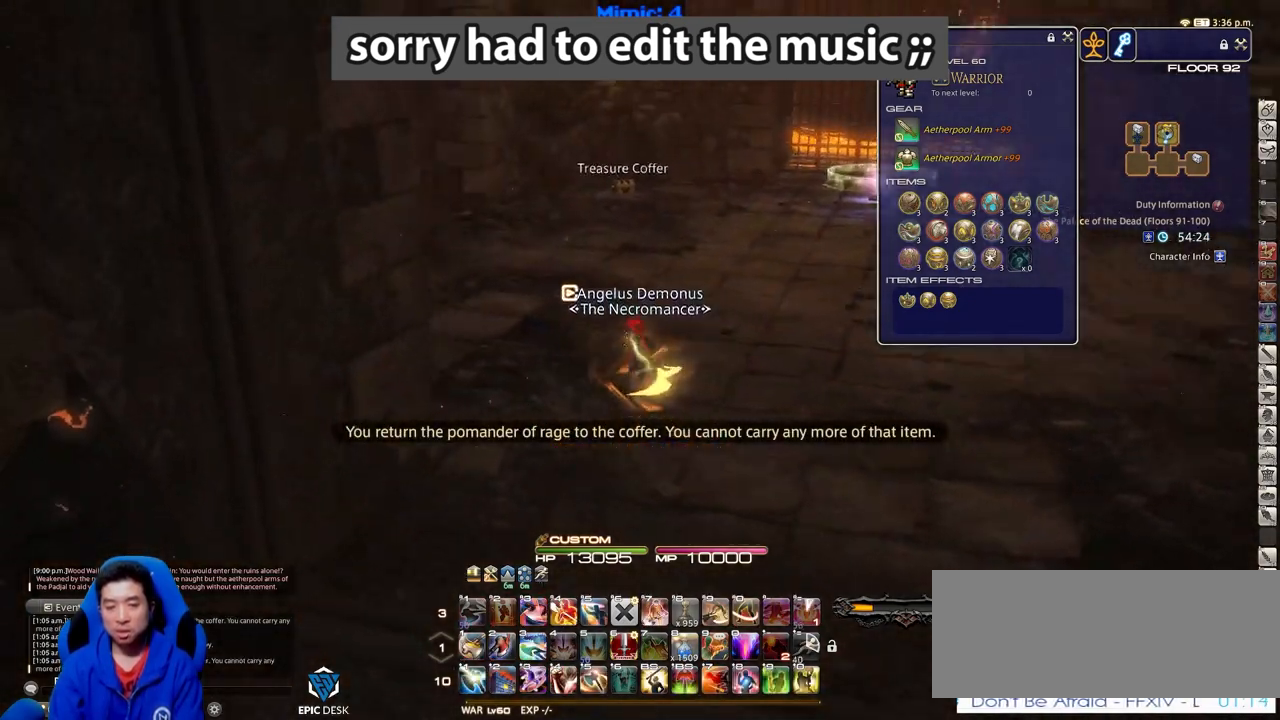
{"keys": ["a", "w"], "events": [[133, "p", "up"]]}
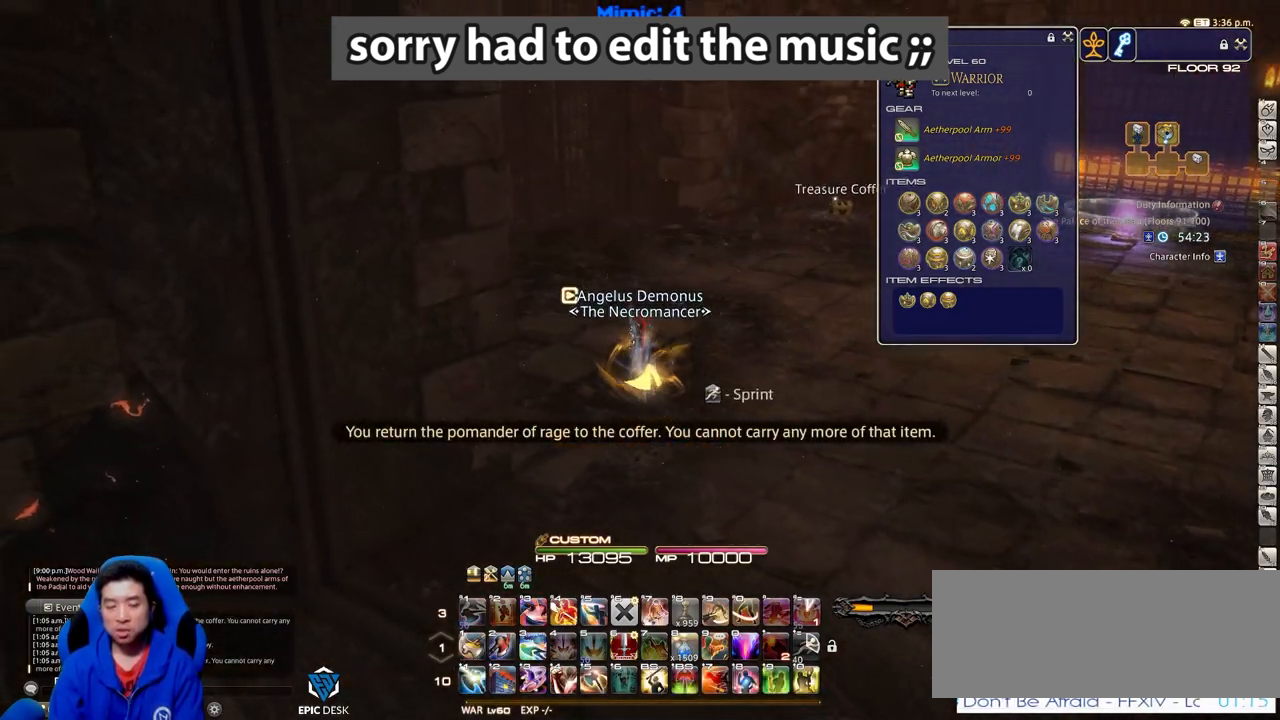
{"keys": ["w"], "events": [[151, "a", "up"], [151, "p", "down"], [251, "q", "down"], [284, "p", "up"], [384, "q", "up"]]}
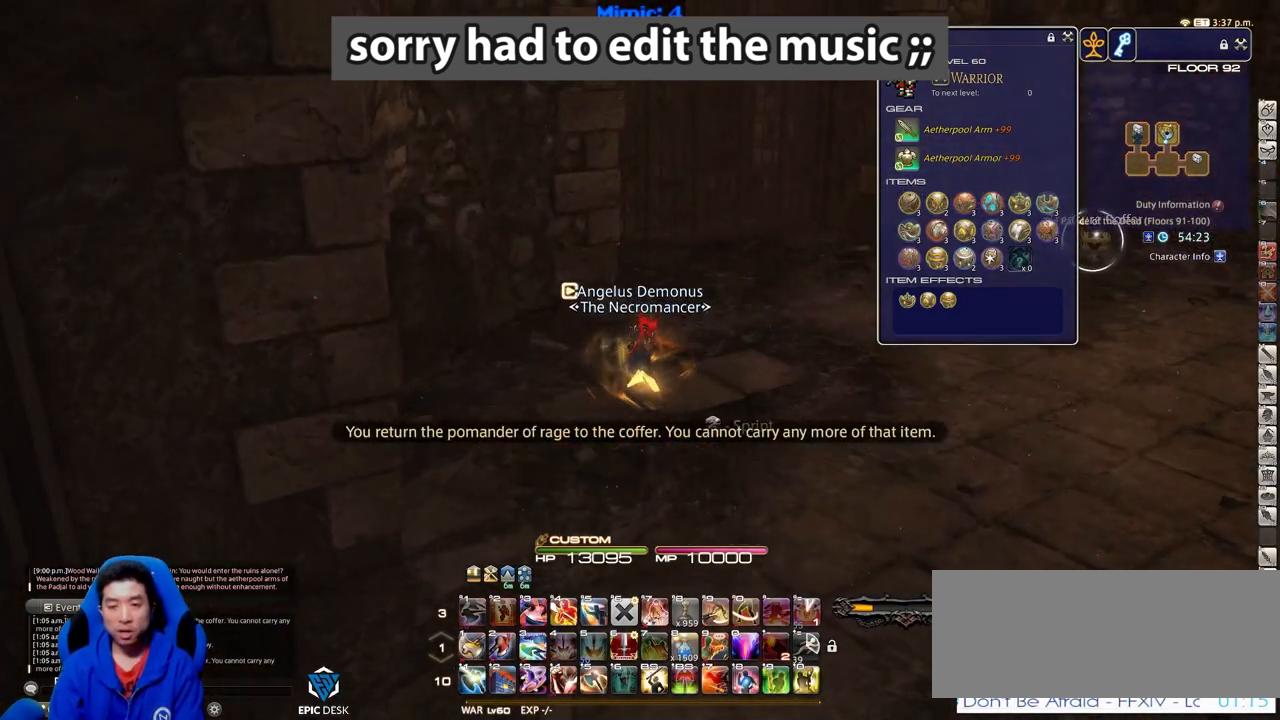
{"keys": ["p", "w"], "events": [[67, "return", "down"], [167, "return", "up"], [450, "p", "down"]]}
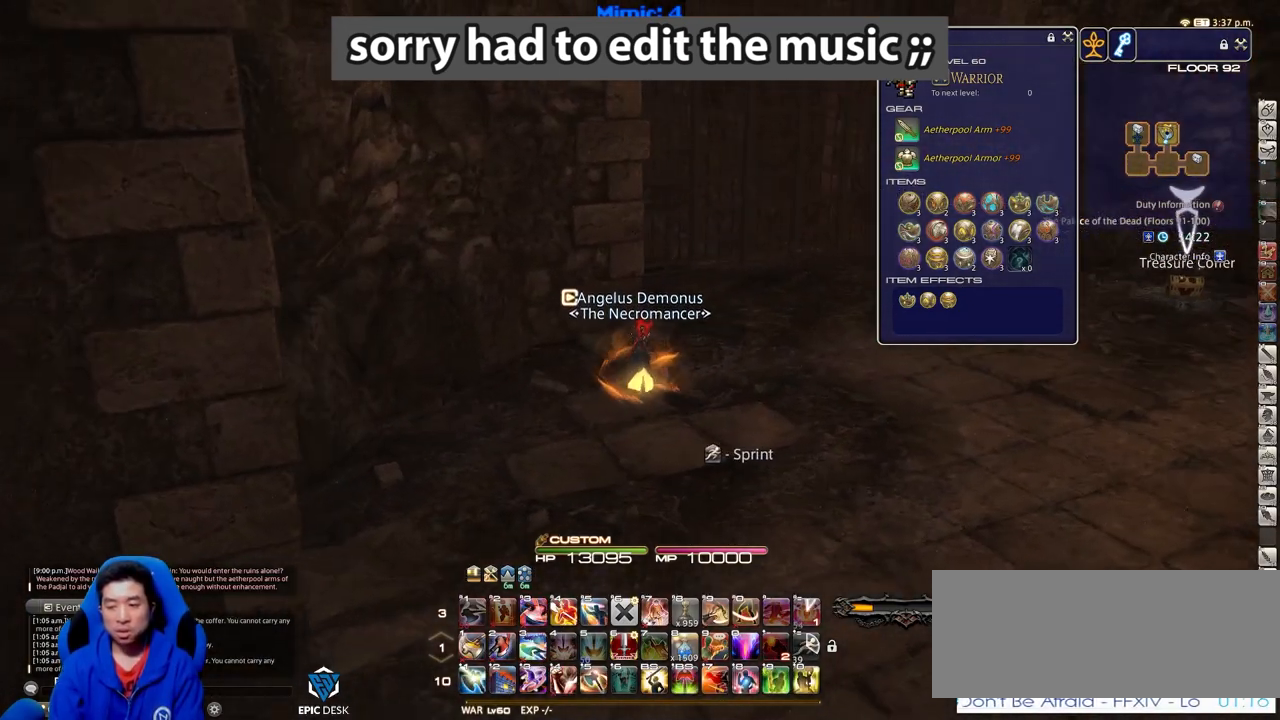
{"keys": ["d", "space", "w"], "events": [[66, "d", "down"], [66, "p", "up"], [383, "space", "down"]]}
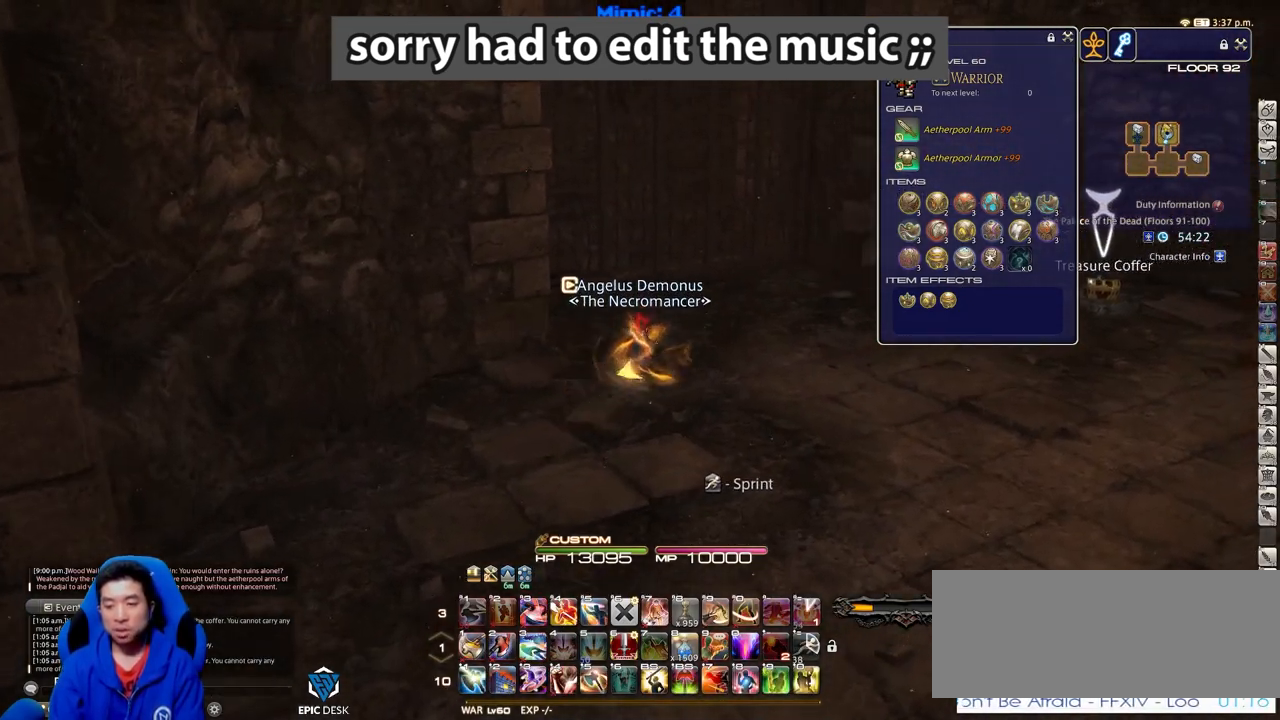
{"keys": ["w"], "events": [[117, "d", "up"], [117, "space", "up"]]}
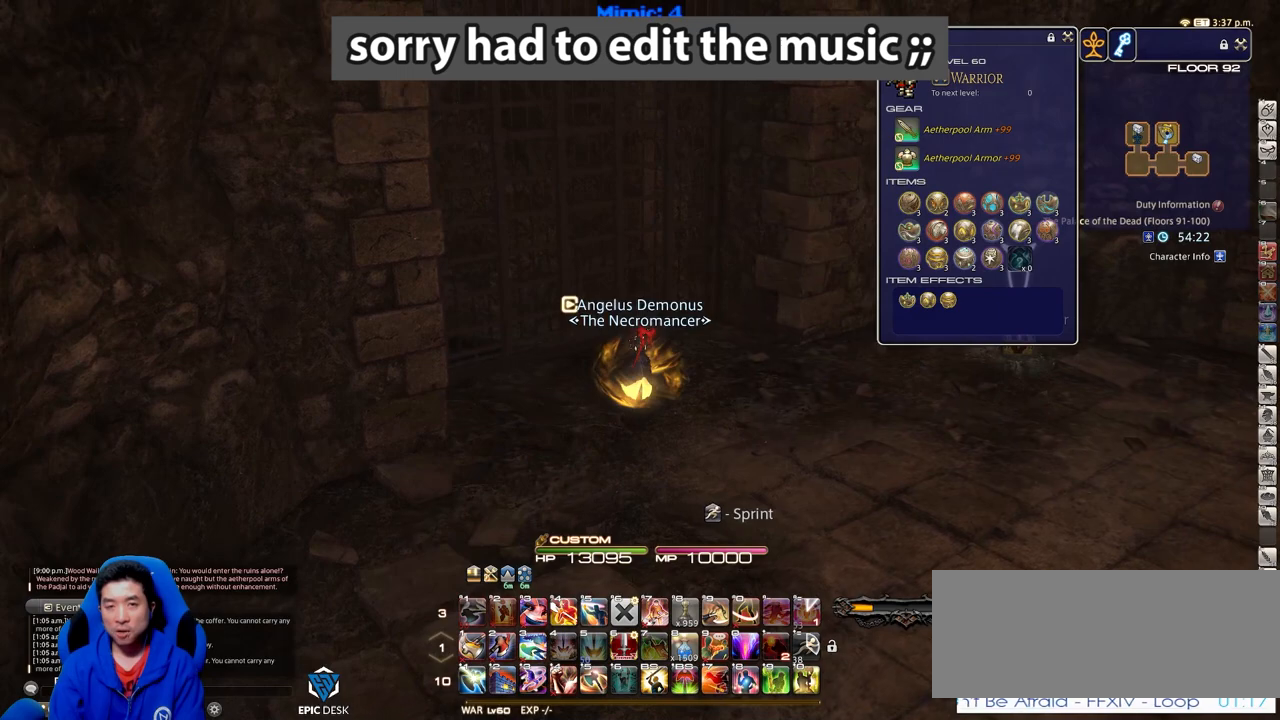
{"keys": ["w"], "events": [[233, "d", "down"], [283, "space", "down"], [417, "d", "up"], [467, "space", "up"]]}
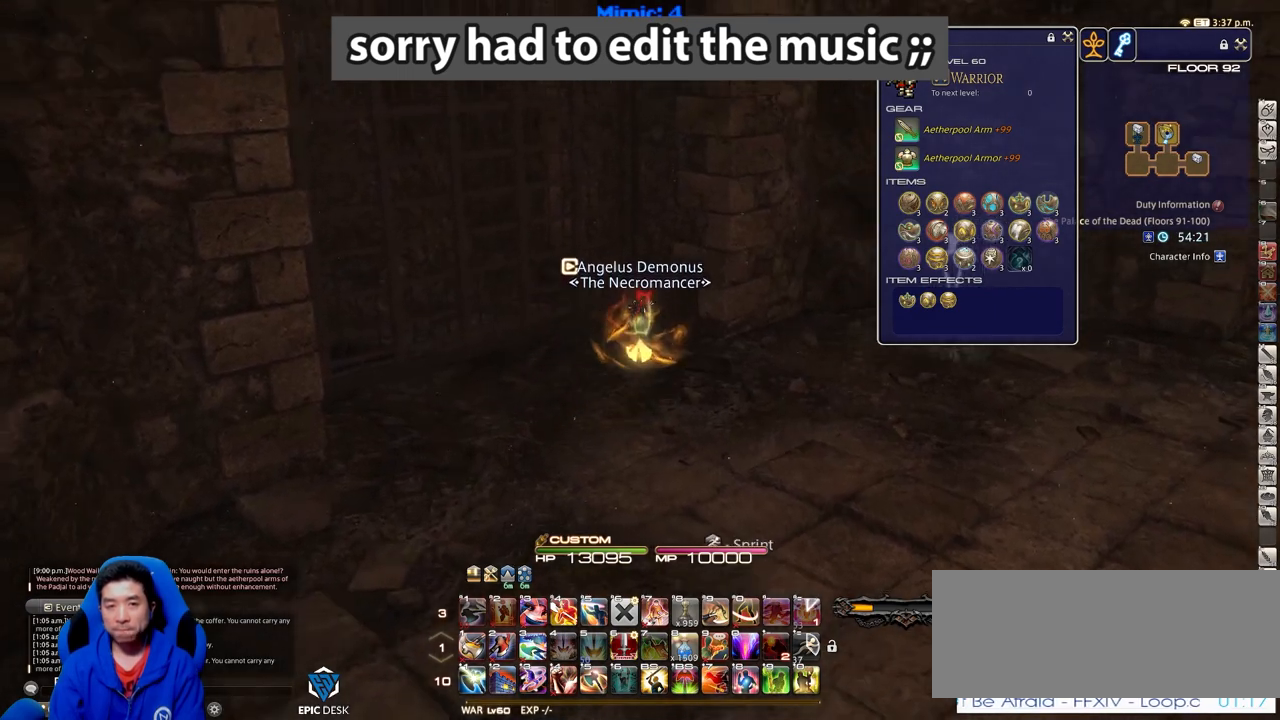
{"keys": ["w"], "events": []}
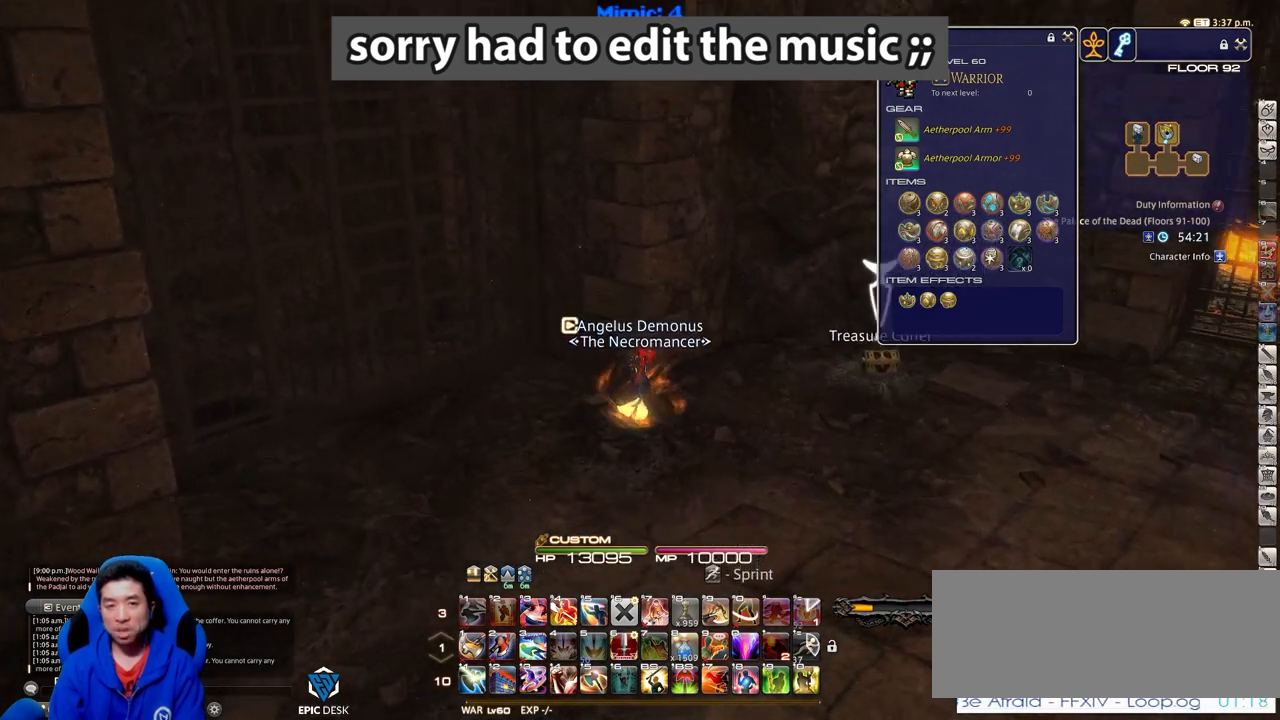
{"keys": ["w"], "events": [[66, "rbracket", "down"], [116, "d", "down"], [350, "d", "up"], [400, "rbracket", "up"]]}
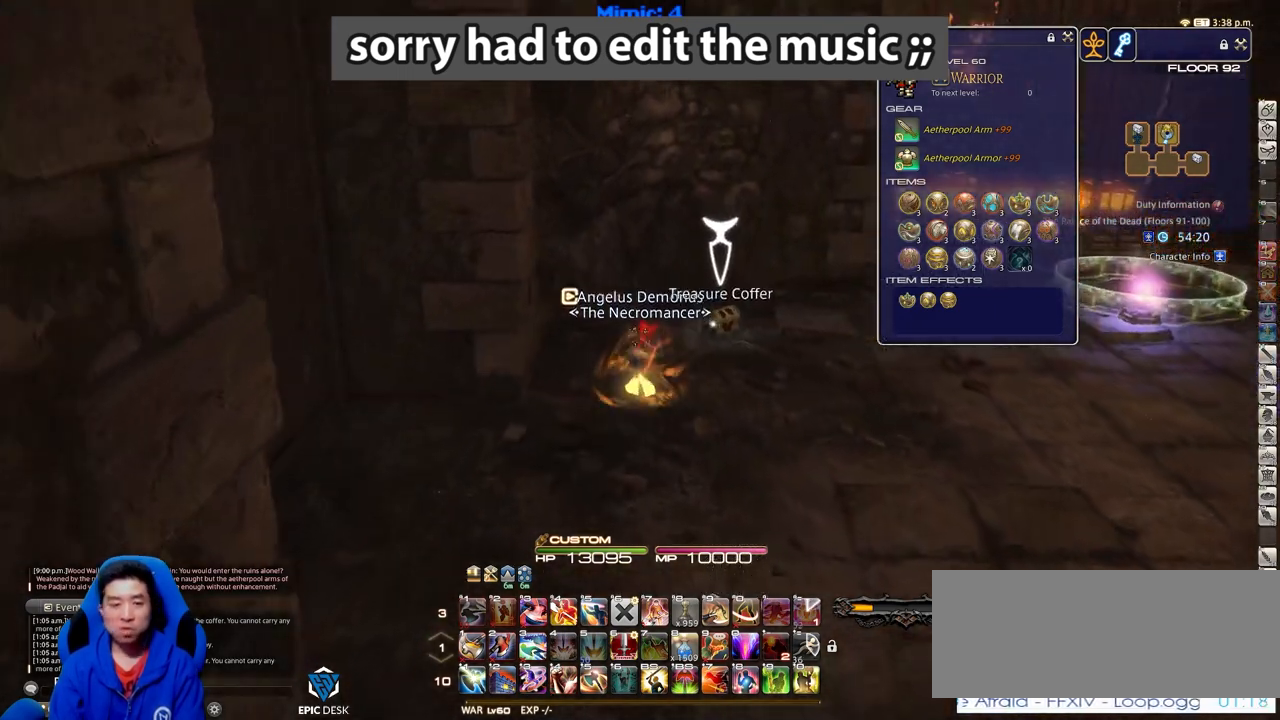
{"keys": ["w"], "events": [[184, "return", "down"], [267, "return", "up"], [317, "return", "down"], [467, "return", "up"]]}
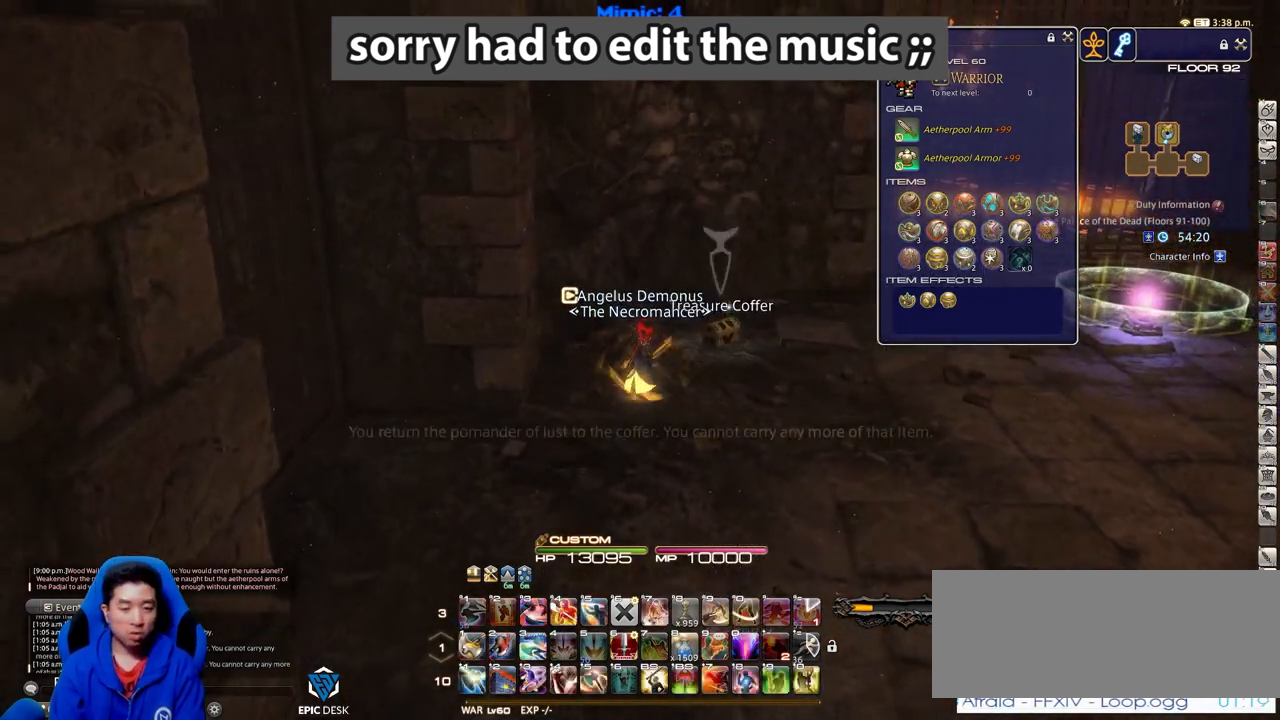
{"keys": ["d", "w"], "events": [[200, "d", "down"]]}
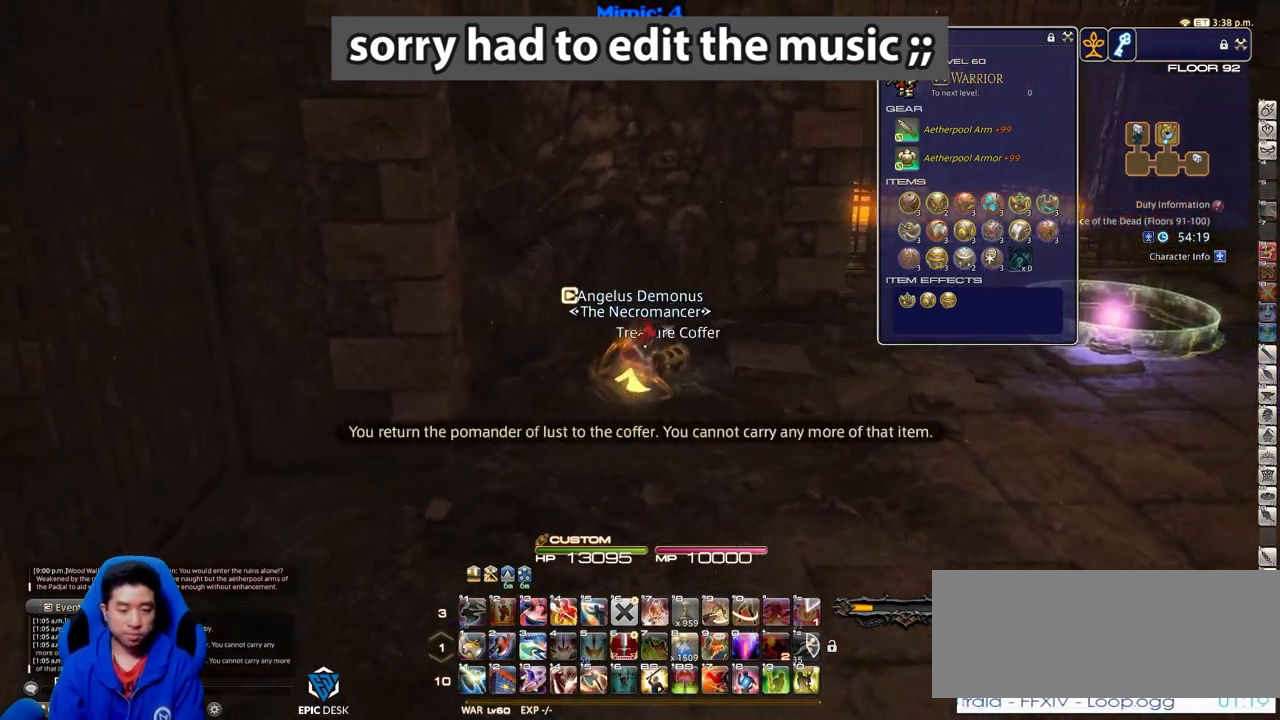
{"keys": ["rbracket", "w"], "events": [[167, "rbracket", "down"], [334, "d", "up"]]}
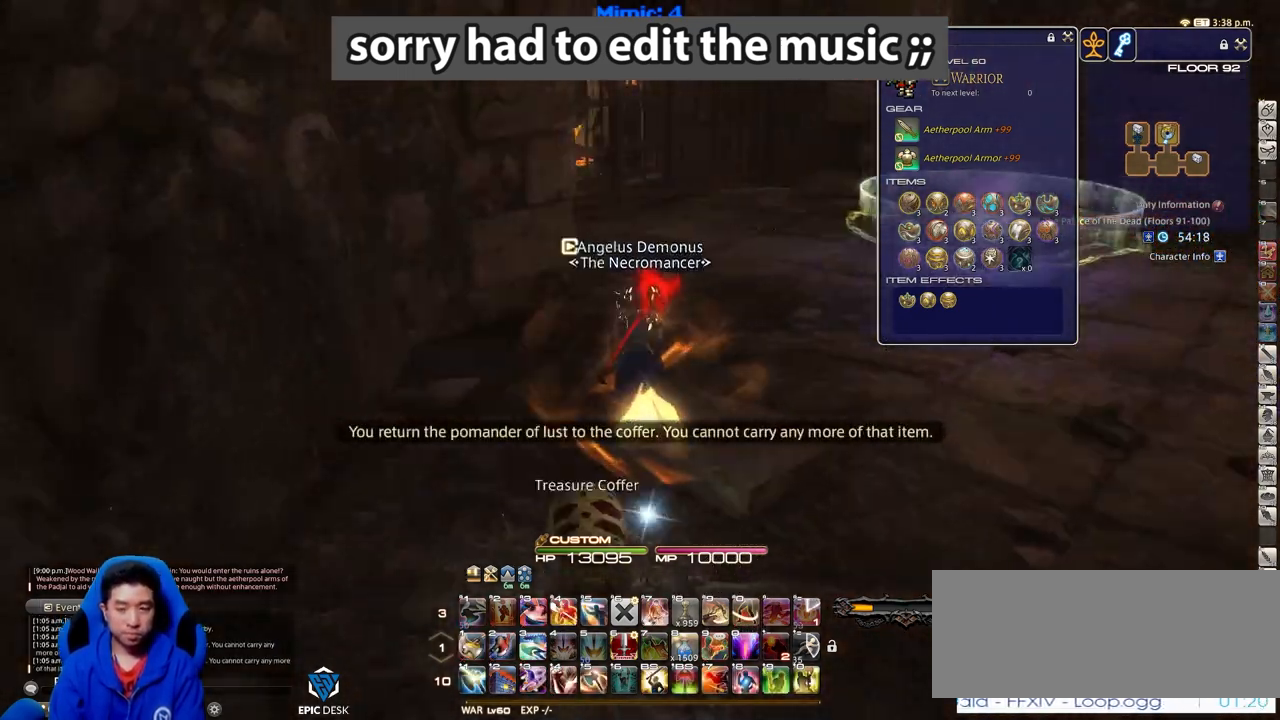
{"keys": ["w"], "events": [[300, "rbracket", "up"]]}
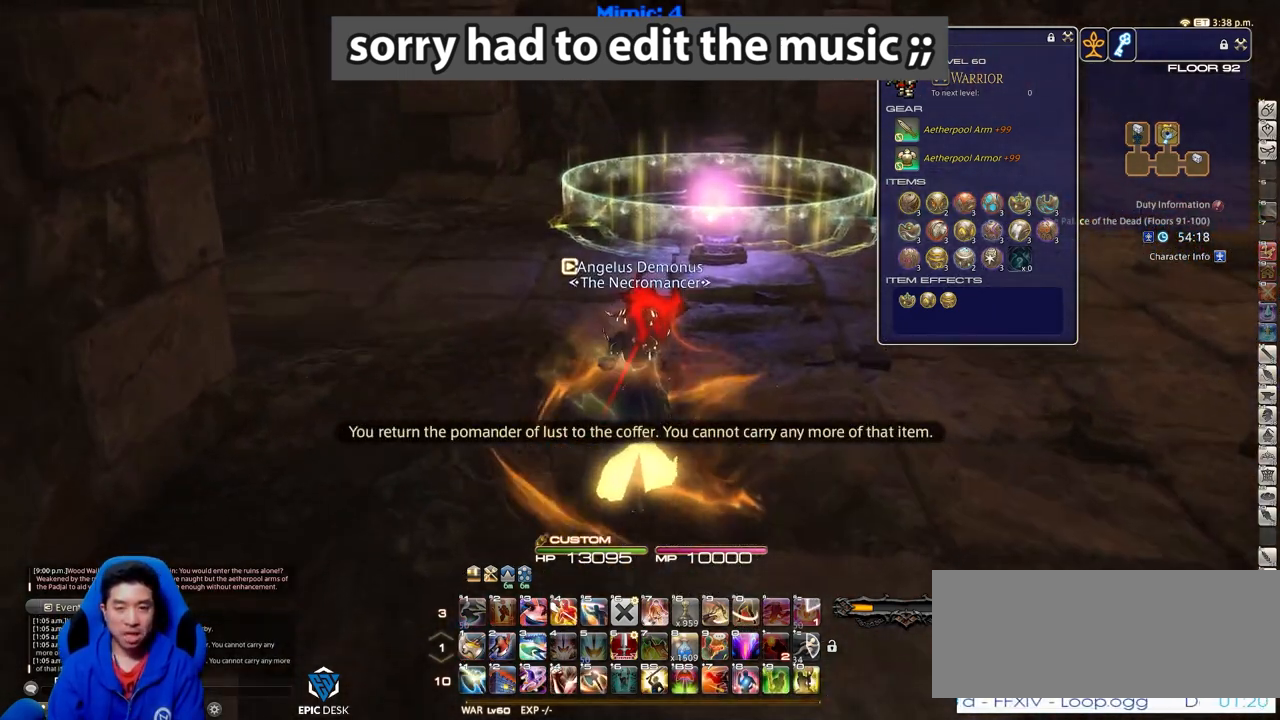
{"keys": ["w"], "events": []}
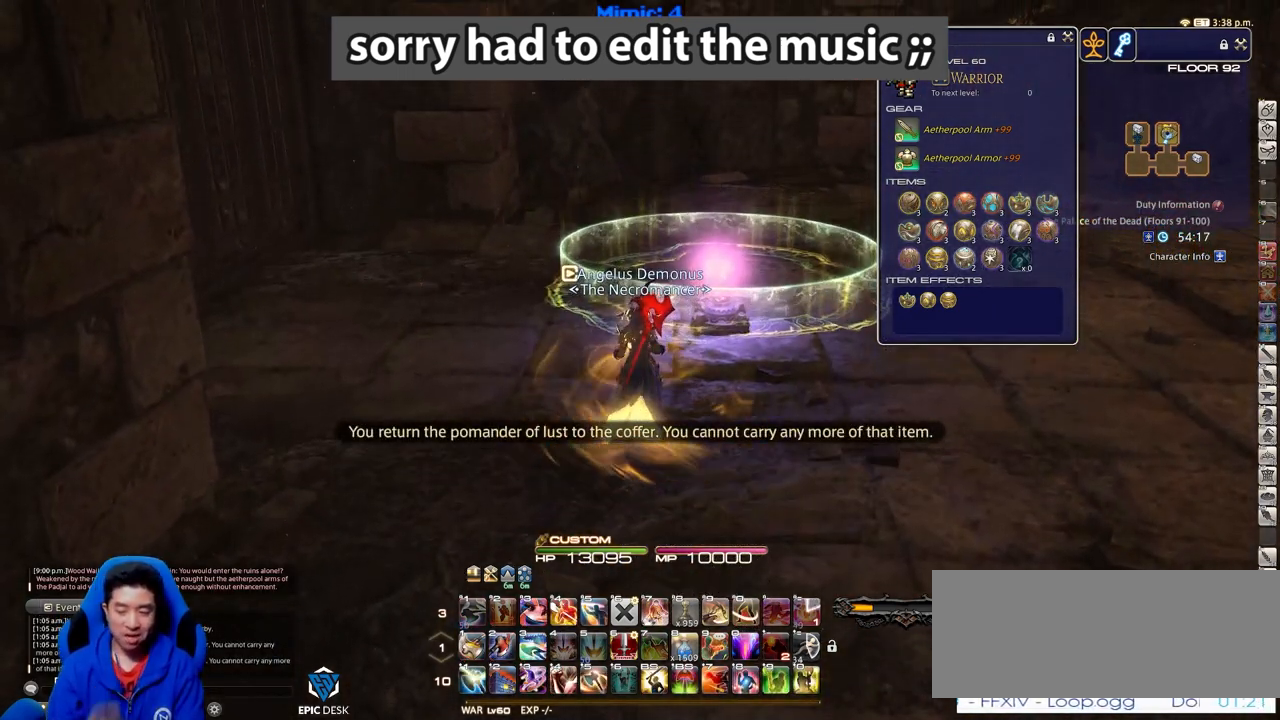
{"keys": ["w"], "events": []}
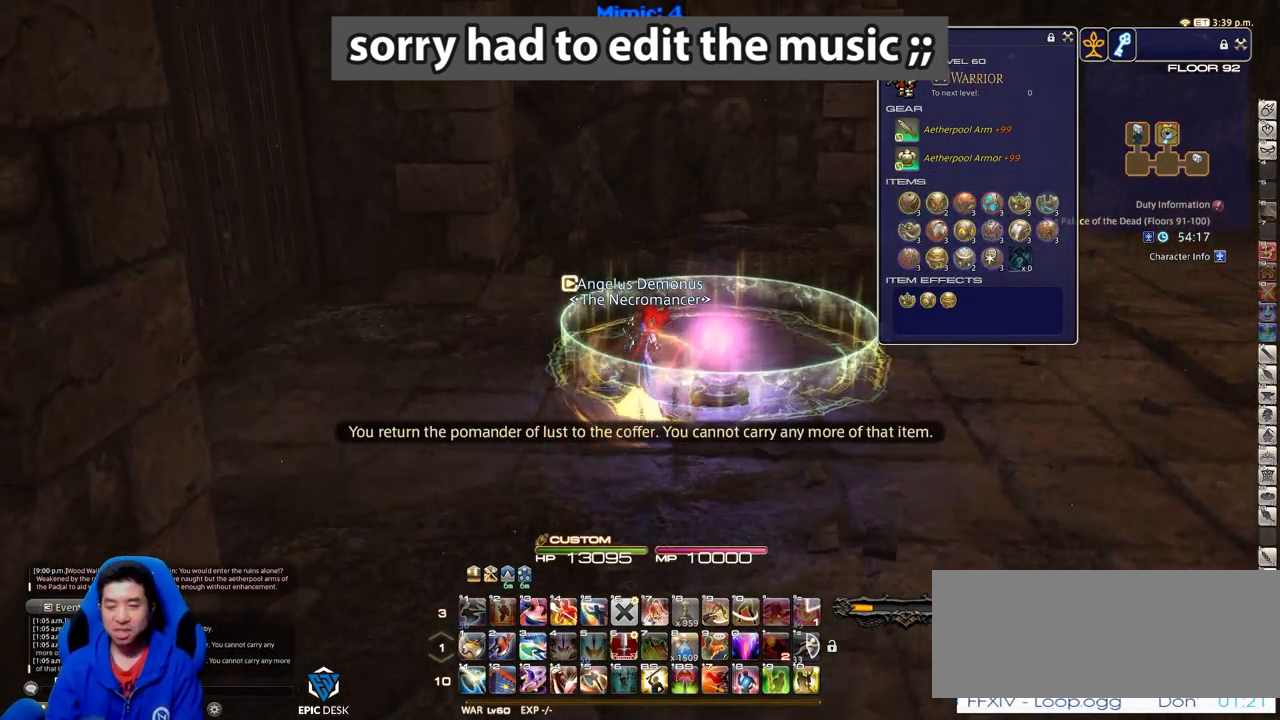
{"keys": [], "events": [[167, "d", "down"], [300, "d", "up"], [300, "w", "up"]]}